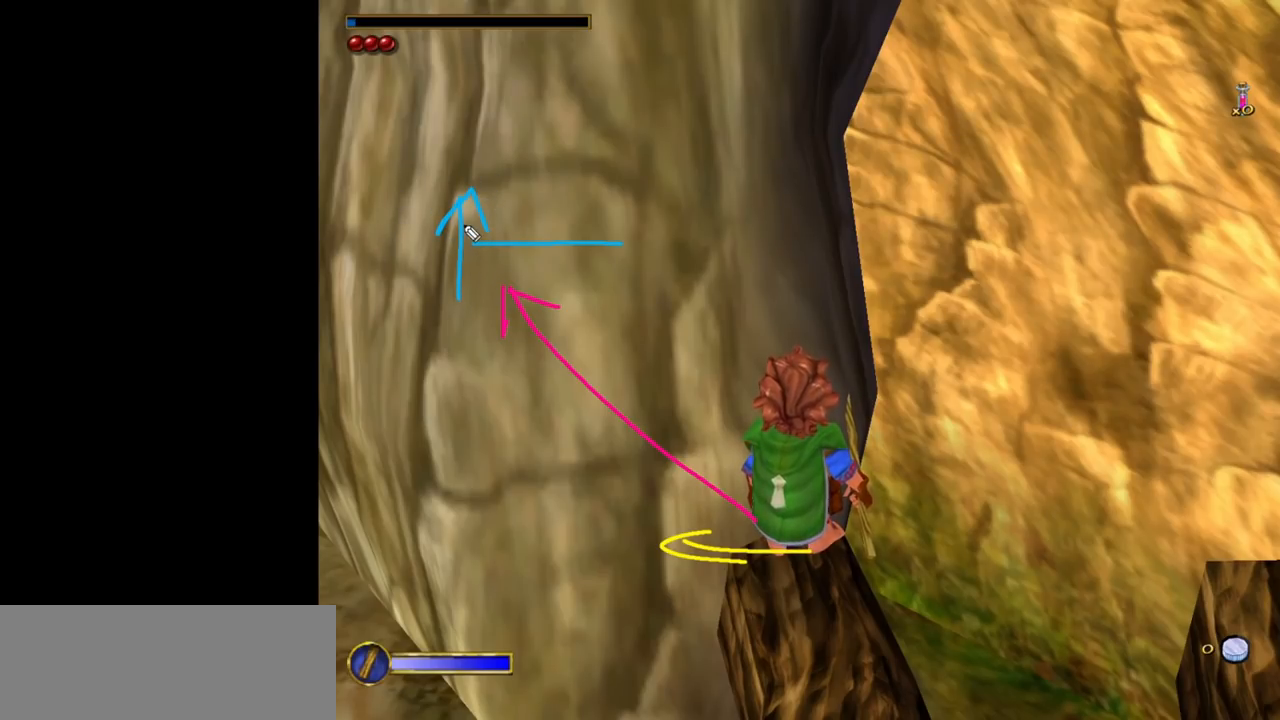
Gameplay with keyboard and mouse; each line is a JSON object with the keys and mouse buttons held at the frame after it. "events" lists presses ("down") and releases ("up") of "1", "2", "3", "a", "ctrl", "d", "down", "e", "escape", "f", "left", "return", "right", "s", "shift", "space", "tab", "up", "w", "mouse_left" and "mouse_right" between this image and that frame as [ms after this image, input, new state], when the widget could be followed in between. "mouse_left", "mouse_right" = the "left", "right" buttons of the "mouse" list. No other keys are recorded. Mouse movement is not recorded.
{"keys": [], "mouse": [], "events": []}
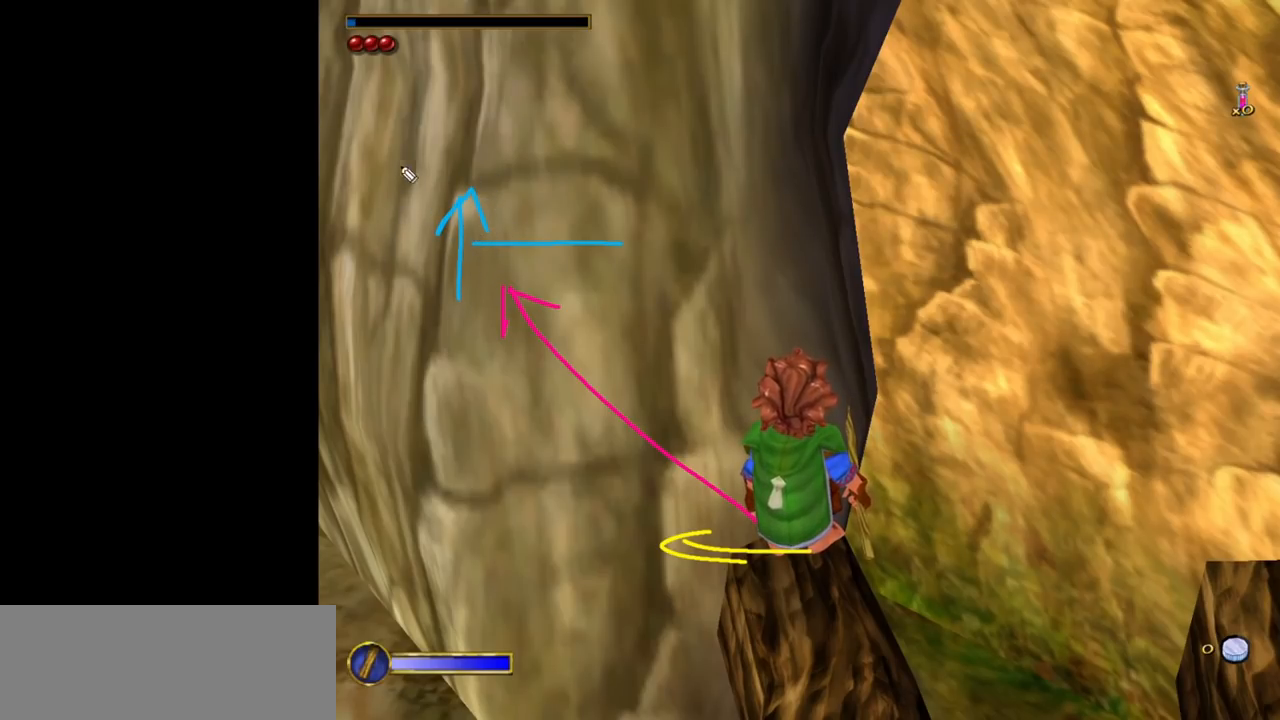
{"keys": [], "mouse": [], "events": []}
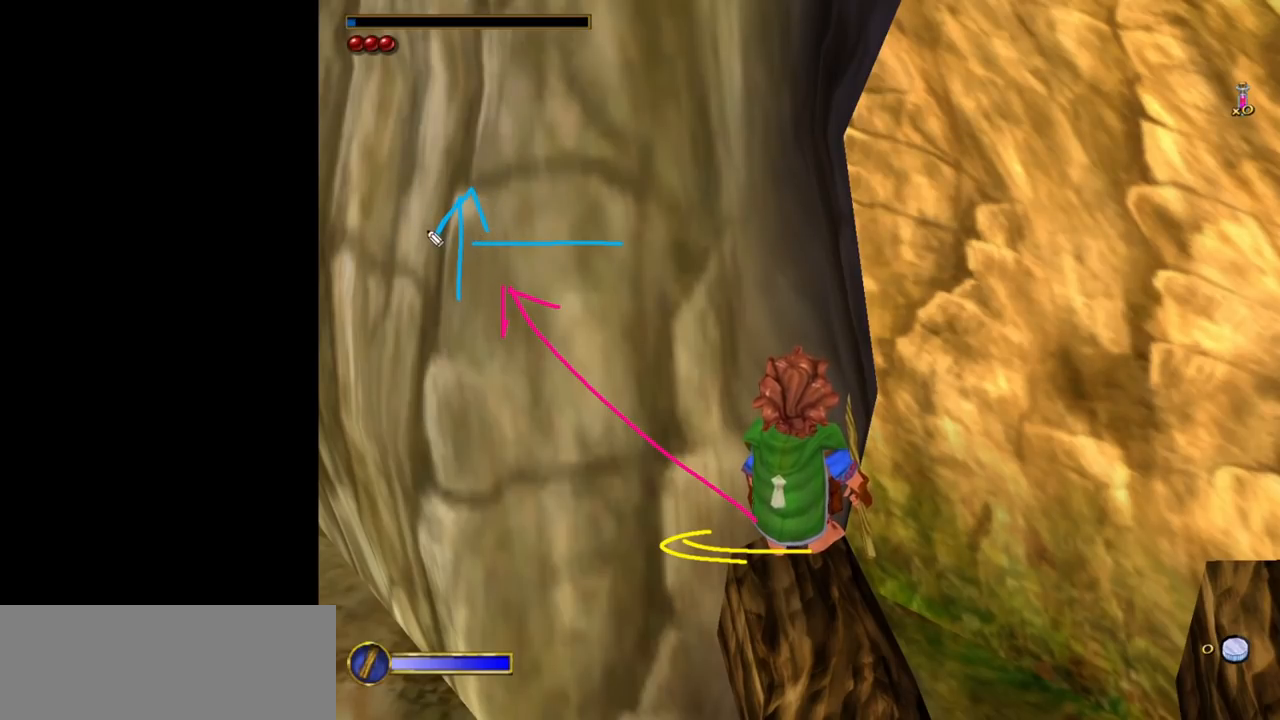
{"keys": [], "mouse": [], "events": []}
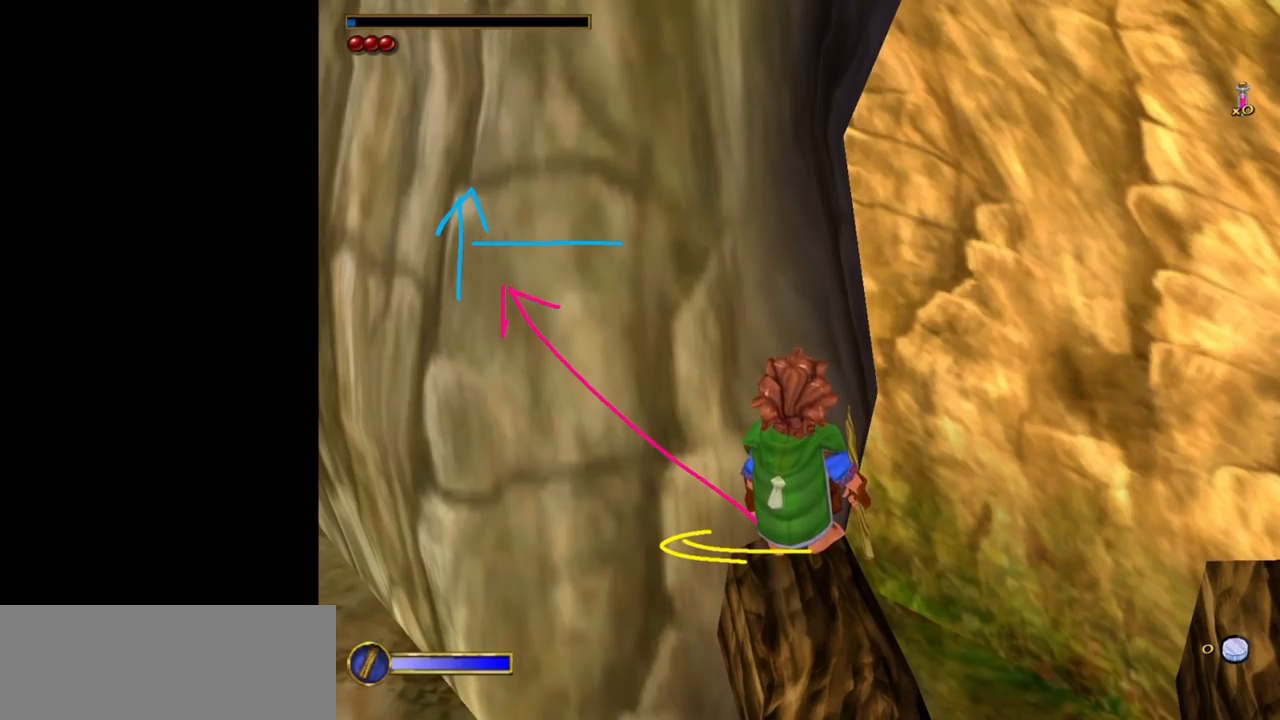
{"keys": [], "mouse": [], "events": [[217, "mouse_left", "down"], [317, "mouse_left", "up"]]}
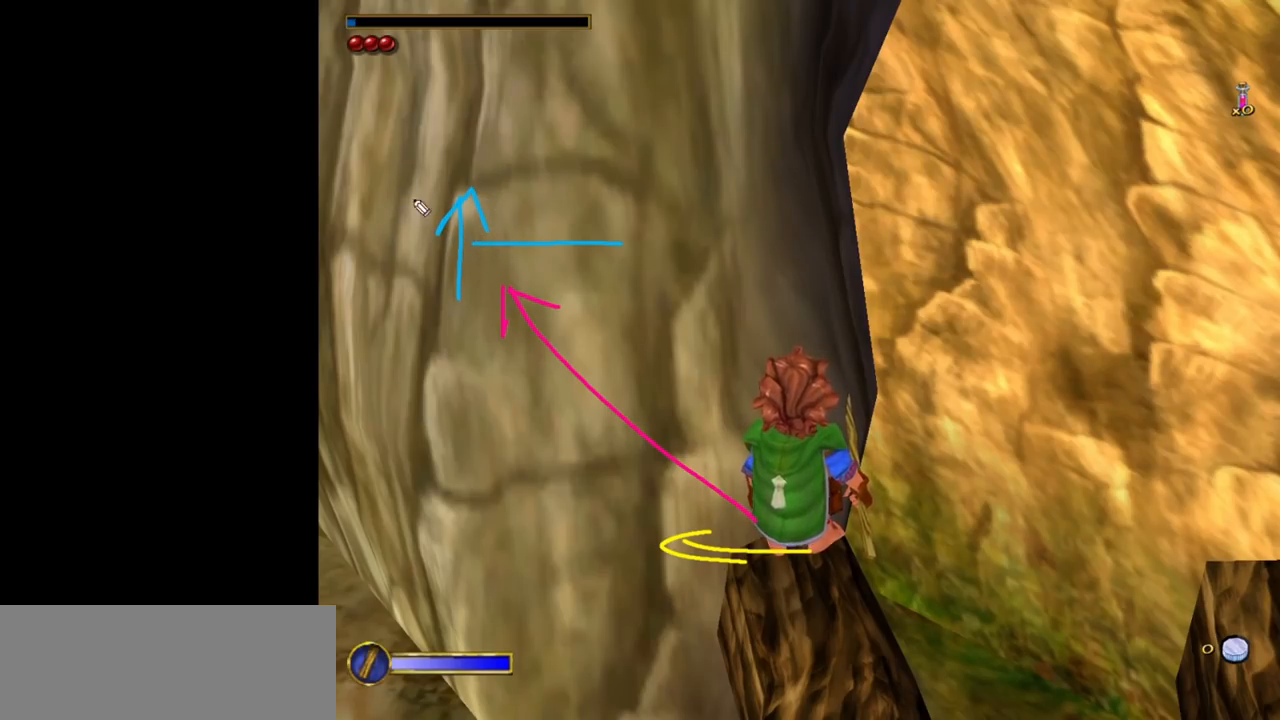
{"keys": [], "mouse": [], "events": []}
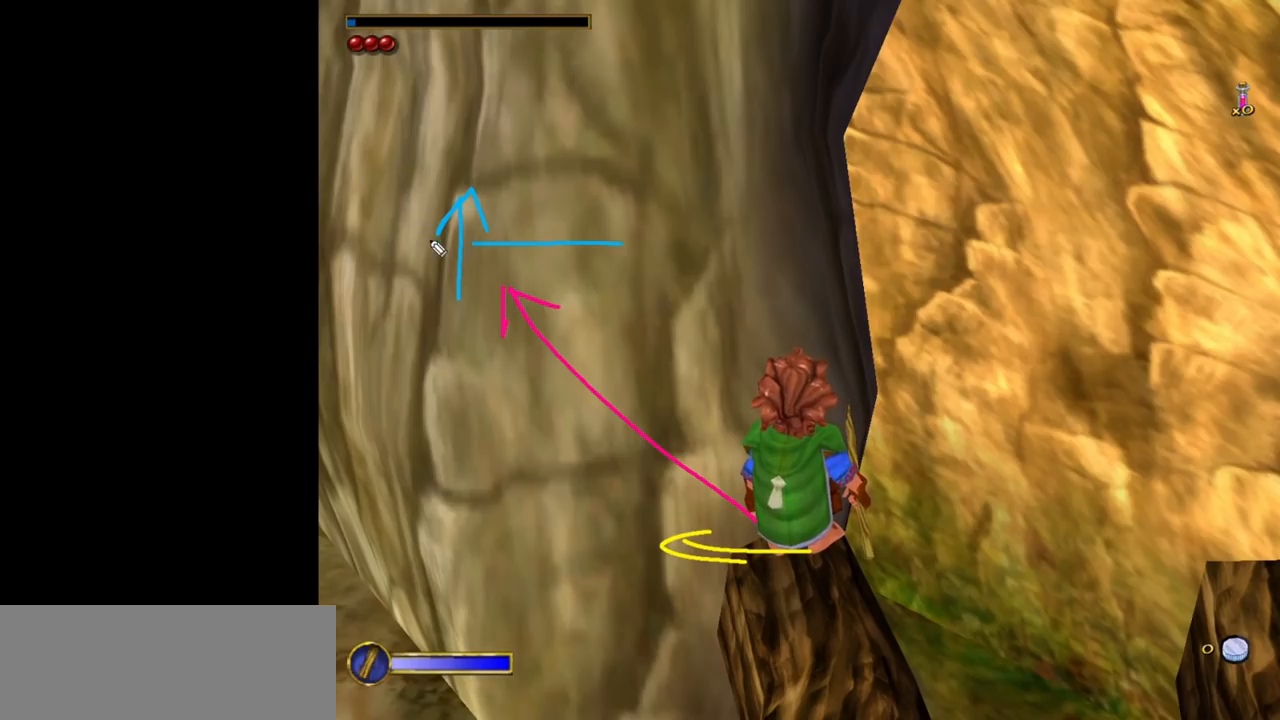
{"keys": [], "mouse": [], "events": [[200, "mouse_left", "down"], [383, "mouse_left", "up"]]}
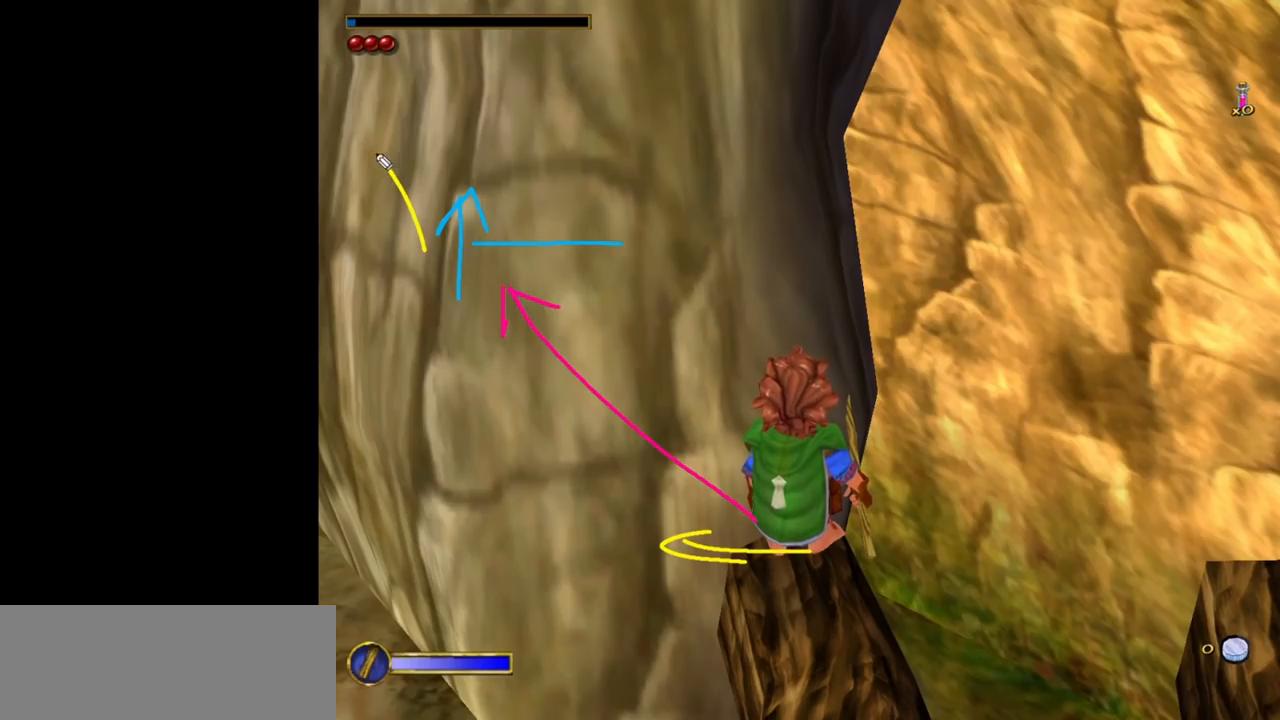
{"keys": [], "mouse": [], "events": [[117, "mouse_left", "down"], [317, "mouse_left", "up"]]}
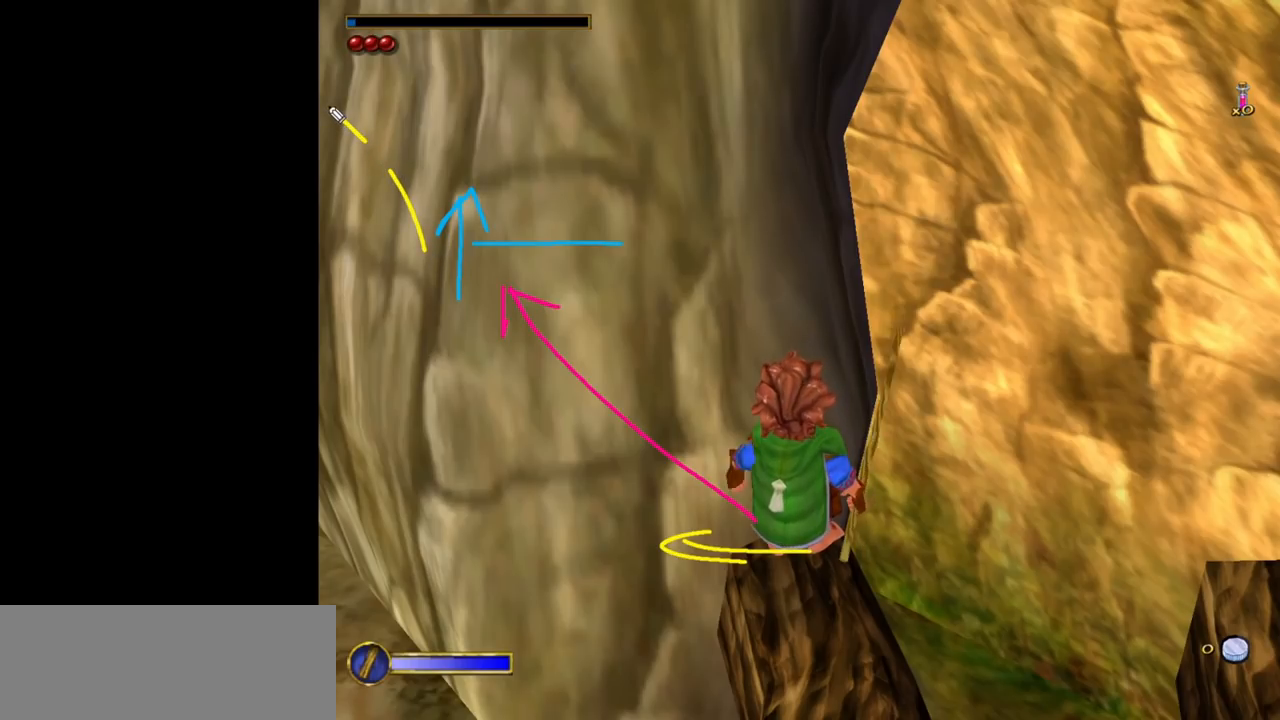
{"keys": [], "mouse": ["left"], "events": [[333, "mouse_left", "down"]]}
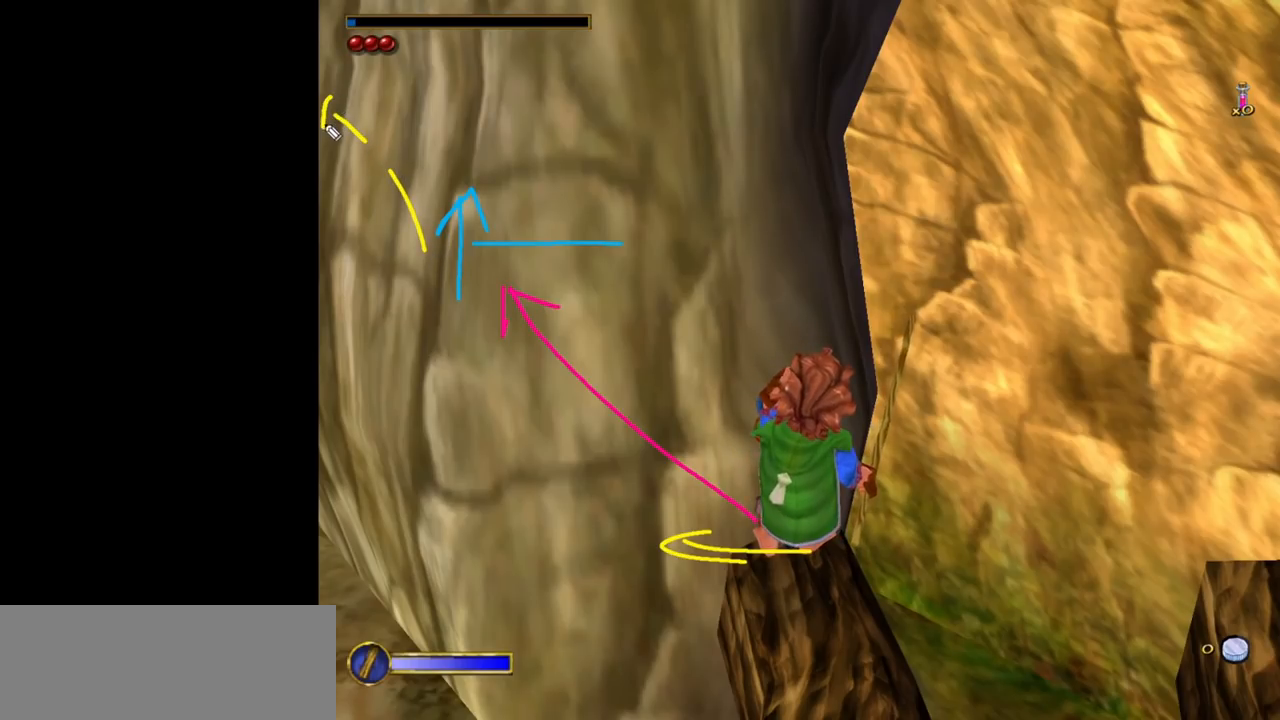
{"keys": [], "mouse": [], "events": [[67, "mouse_left", "up"], [200, "mouse_left", "down"], [333, "mouse_left", "up"]]}
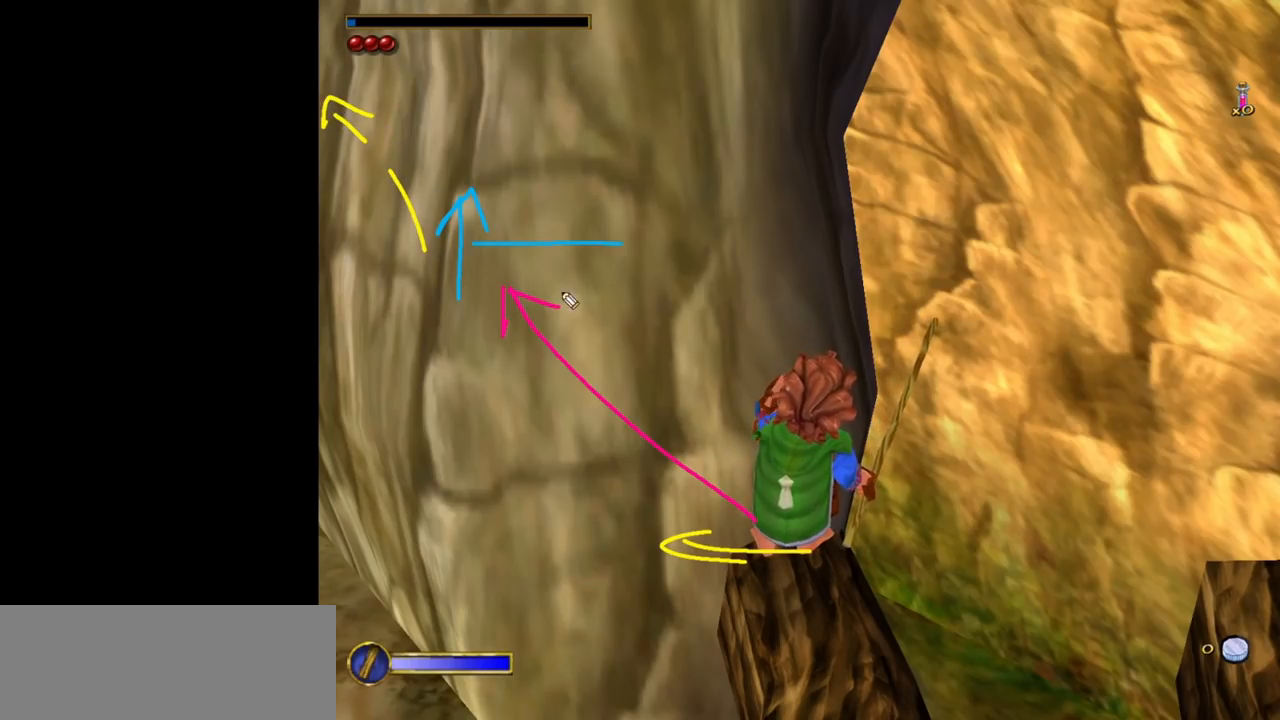
{"keys": [], "mouse": [], "events": []}
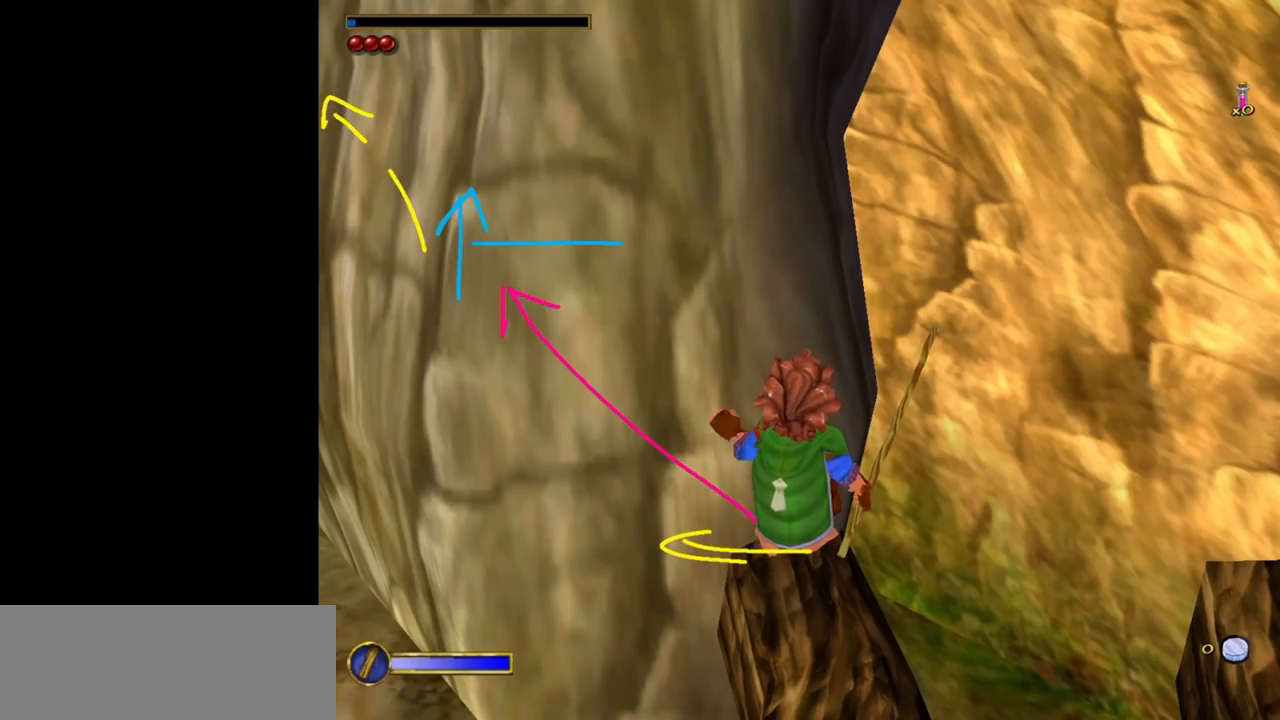
{"keys": [], "mouse": [], "events": []}
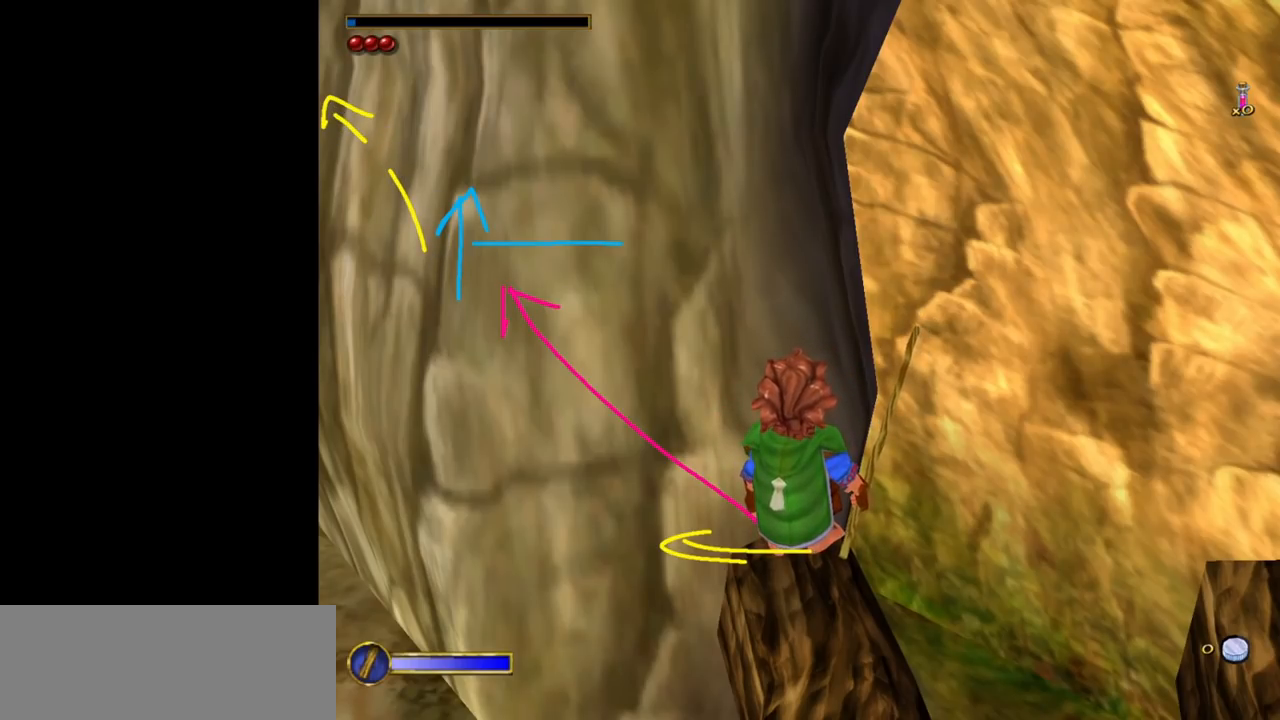
{"keys": [], "mouse": [], "events": []}
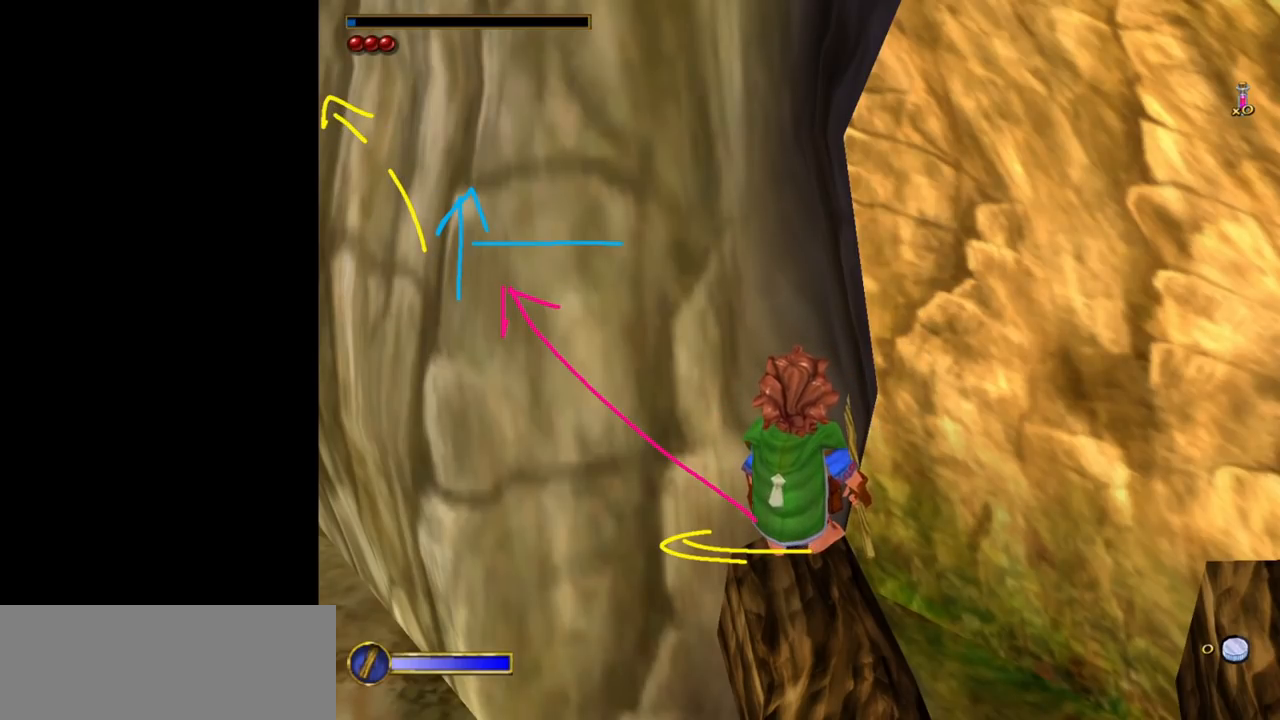
{"keys": [], "mouse": [], "events": [[33, "mouse_left", "down"], [83, "mouse_left", "up"]]}
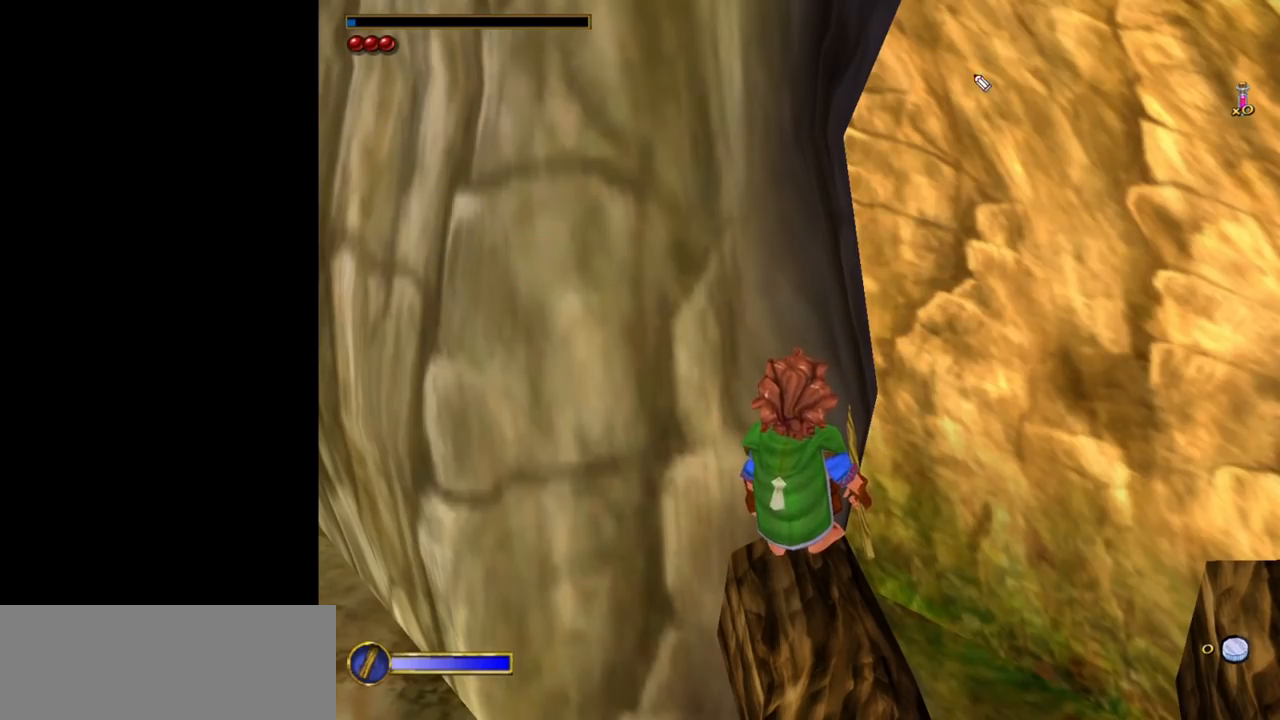
{"keys": [], "mouse": [], "events": []}
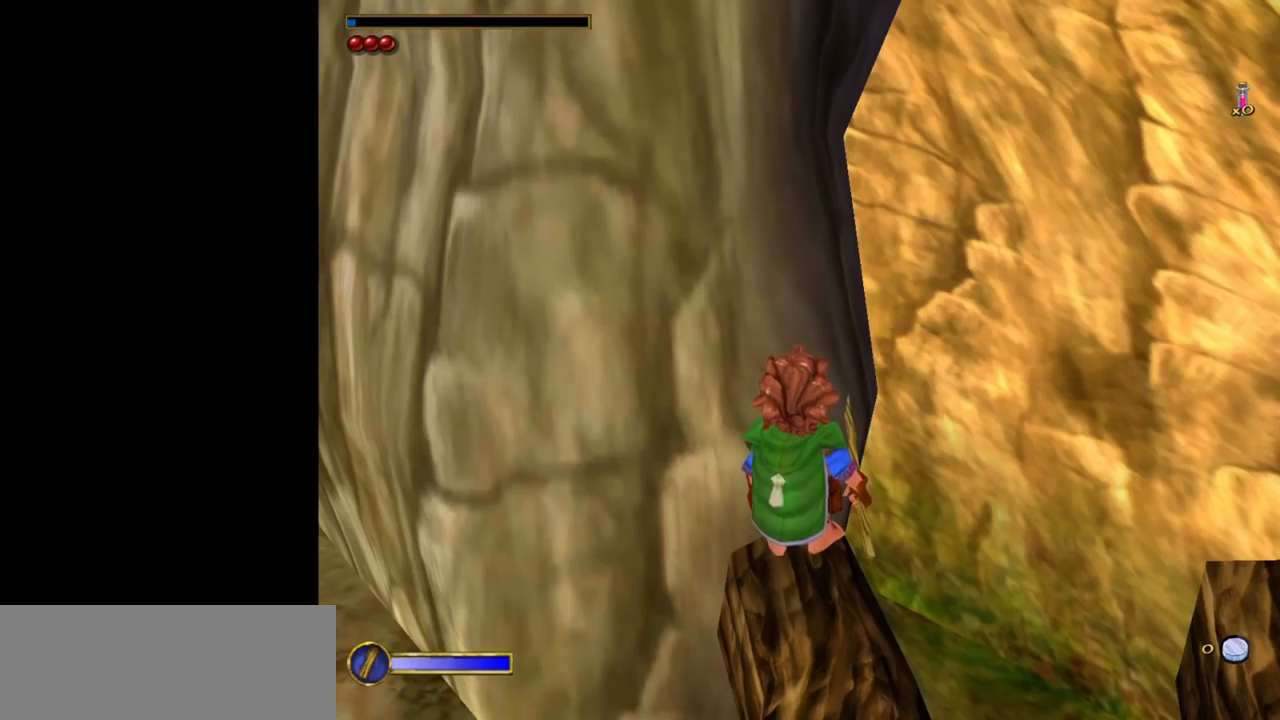
{"keys": [], "mouse": [], "events": [[383, "mouse_left", "down"], [433, "mouse_left", "up"]]}
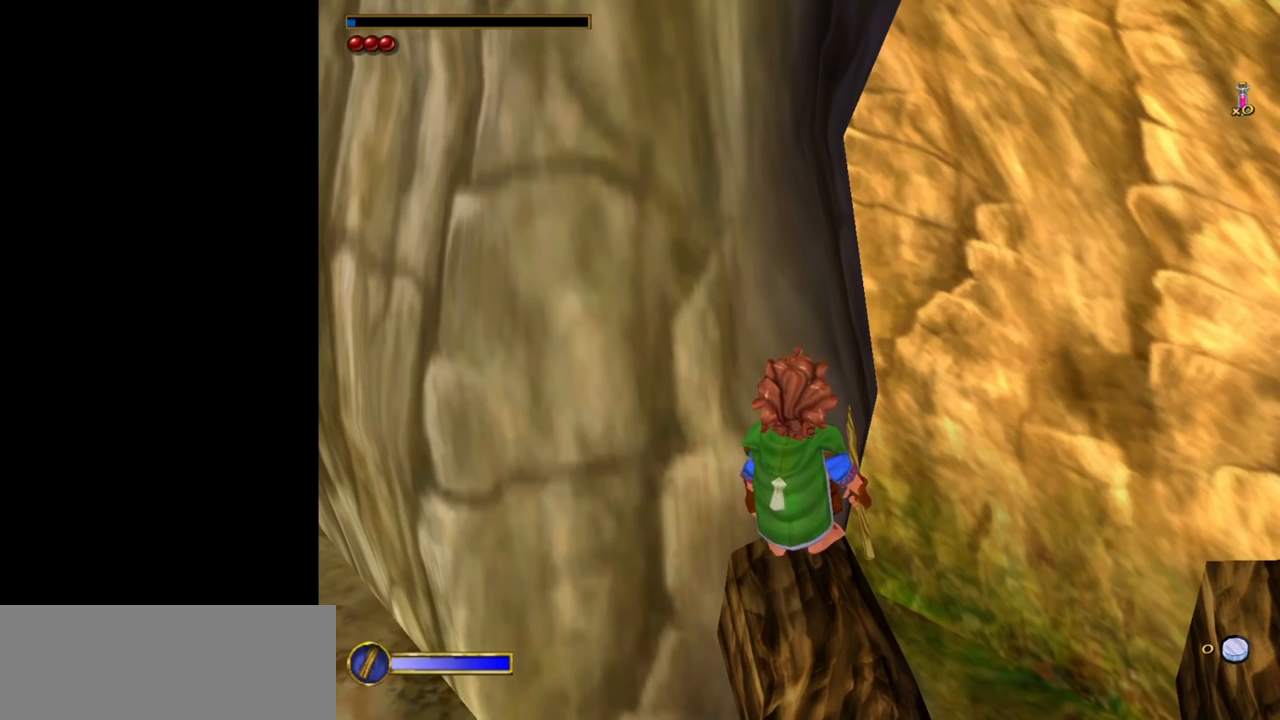
{"keys": [], "mouse": [], "events": [[267, "mouse_left", "down"], [317, "mouse_left", "up"]]}
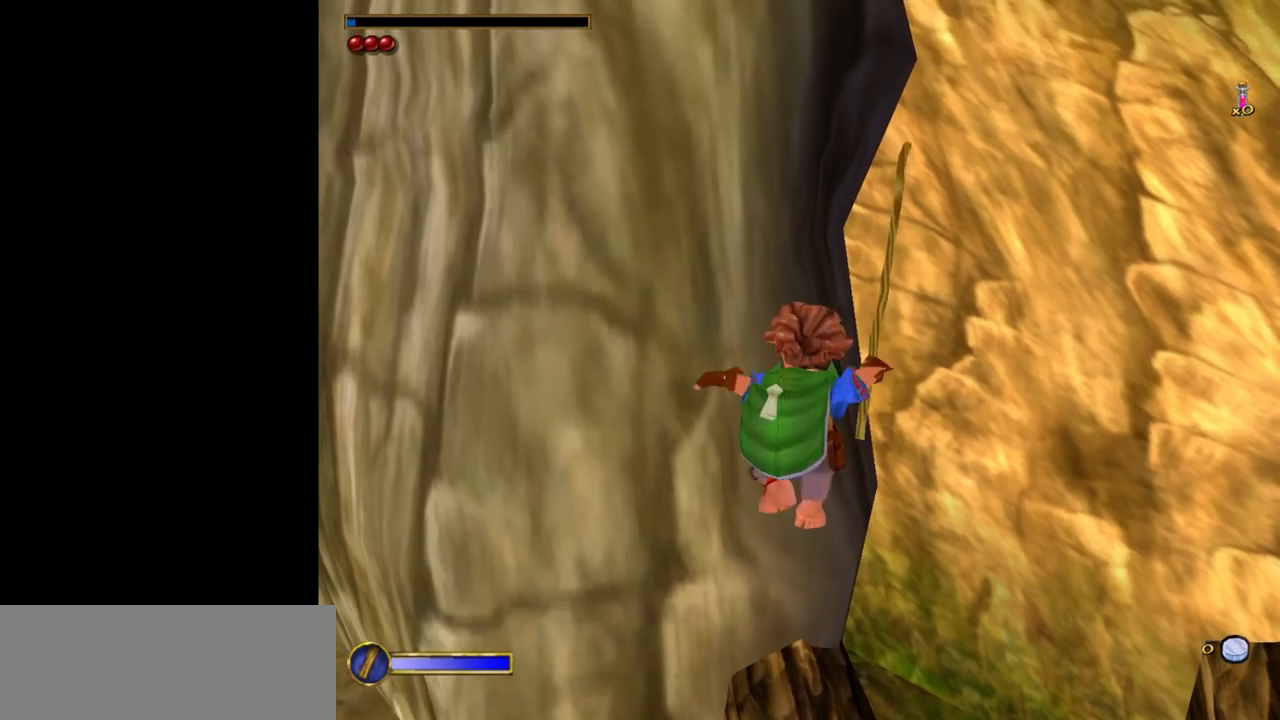
{"keys": [], "mouse": [], "events": []}
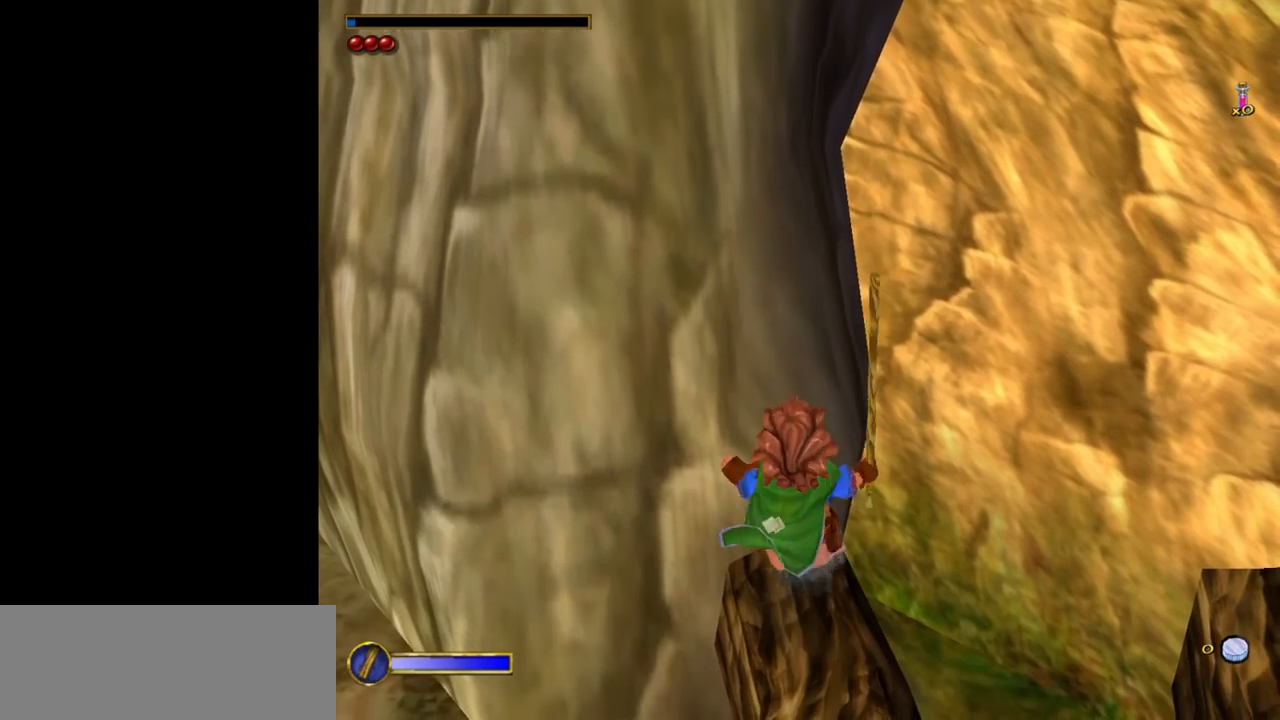
{"keys": [], "mouse": [], "events": []}
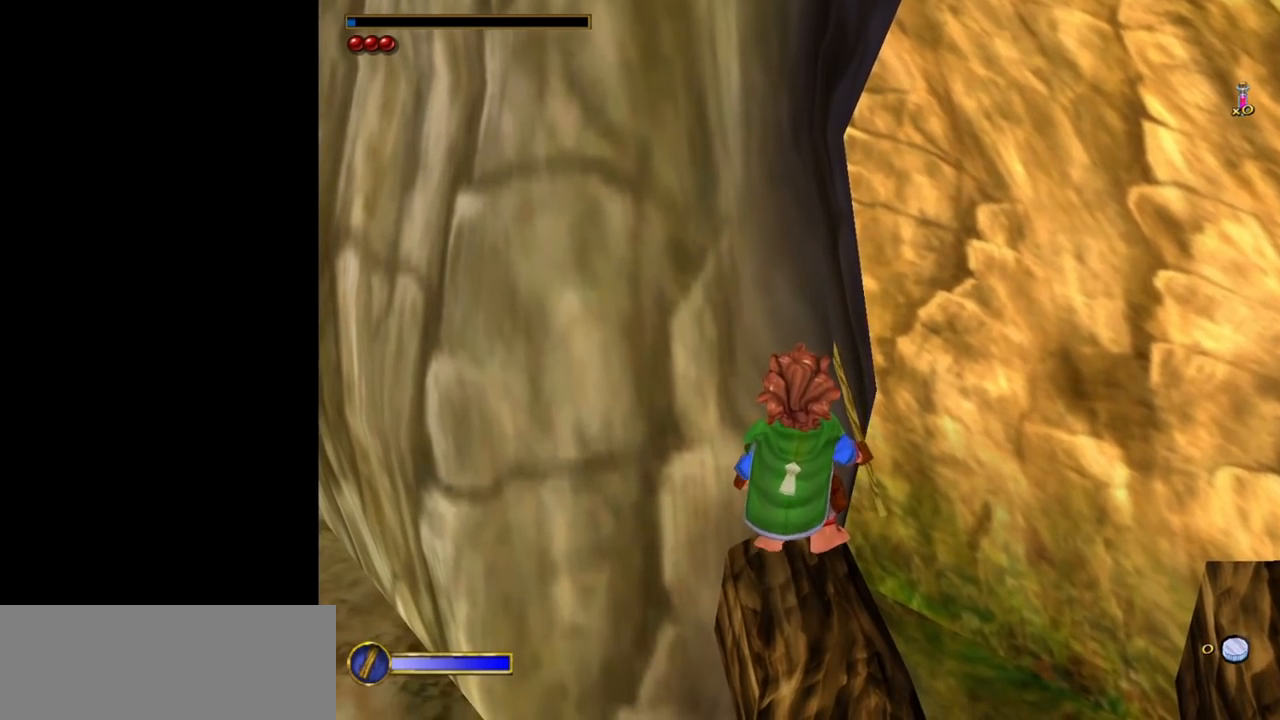
{"keys": ["s"], "mouse": [], "events": [[450, "s", "down"]]}
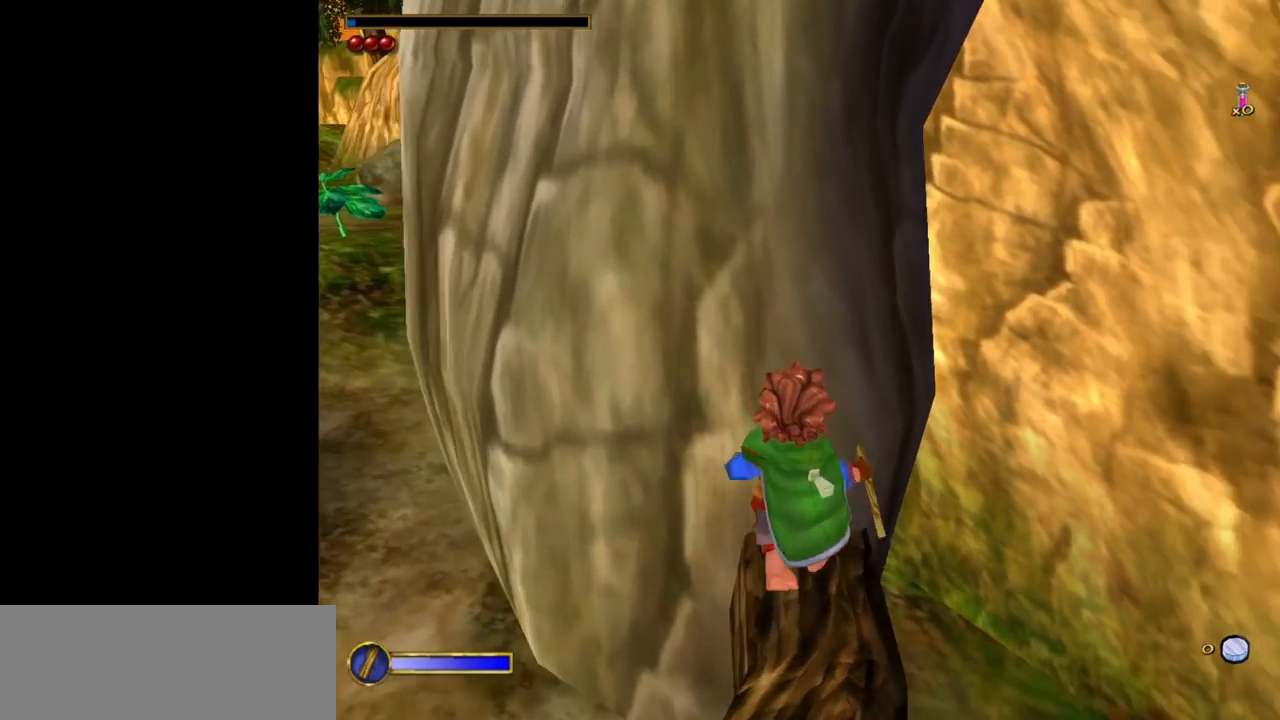
{"keys": ["a"], "mouse": [], "events": [[183, "a", "down"], [183, "s", "up"]]}
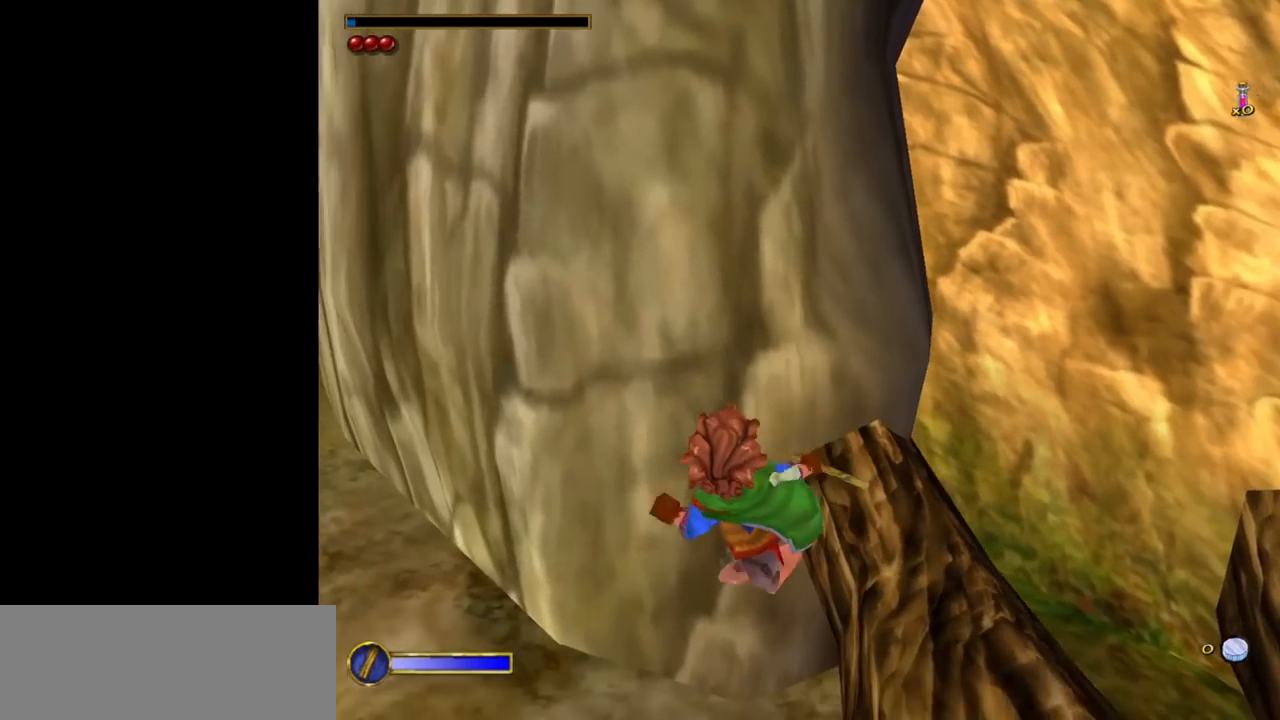
{"keys": ["s"], "mouse": [], "events": [[433, "a", "up"], [433, "s", "down"]]}
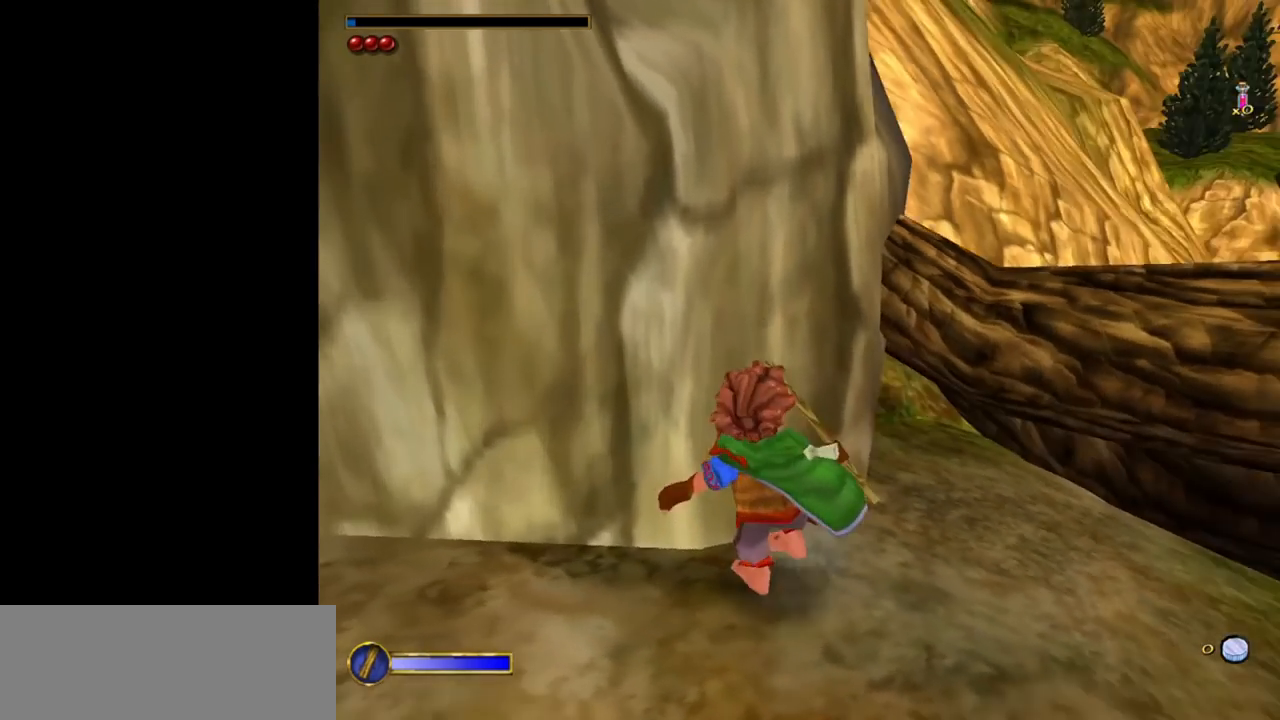
{"keys": ["d"], "mouse": [], "events": [[267, "d", "down"], [350, "s", "up"]]}
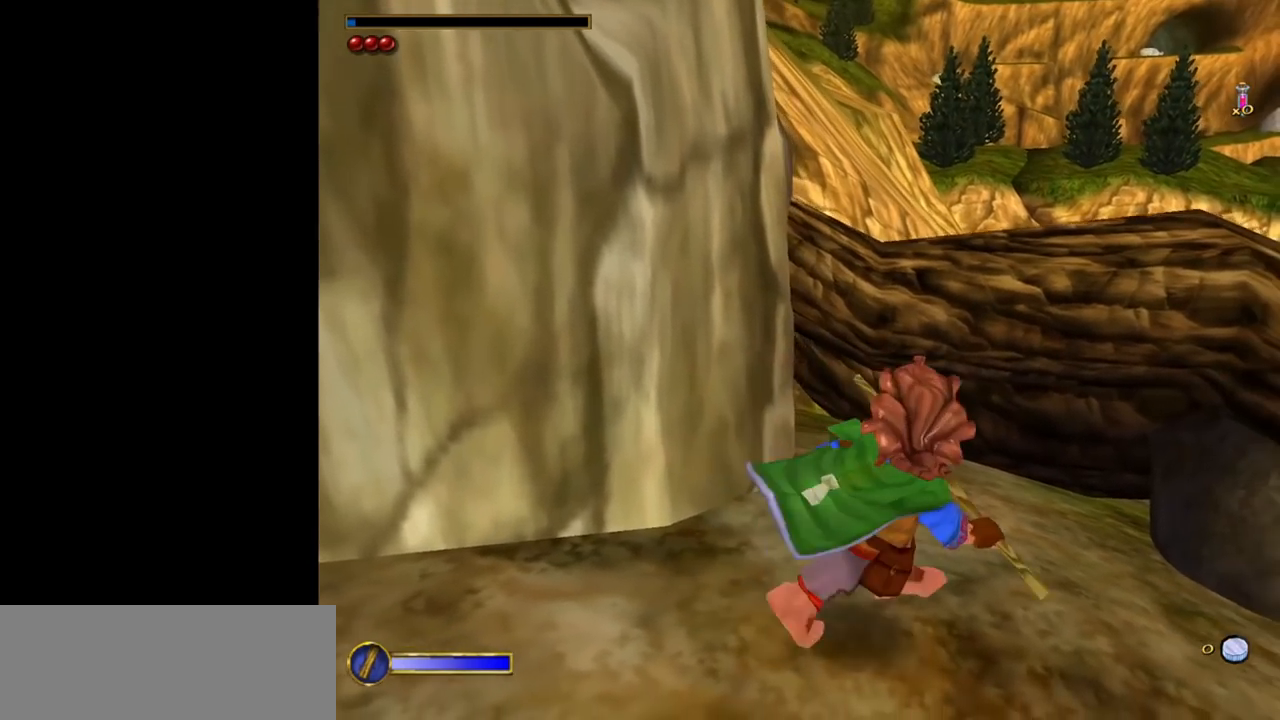
{"keys": ["space", "w"], "mouse": [], "events": [[133, "d", "up"], [133, "w", "down"], [367, "space", "down"]]}
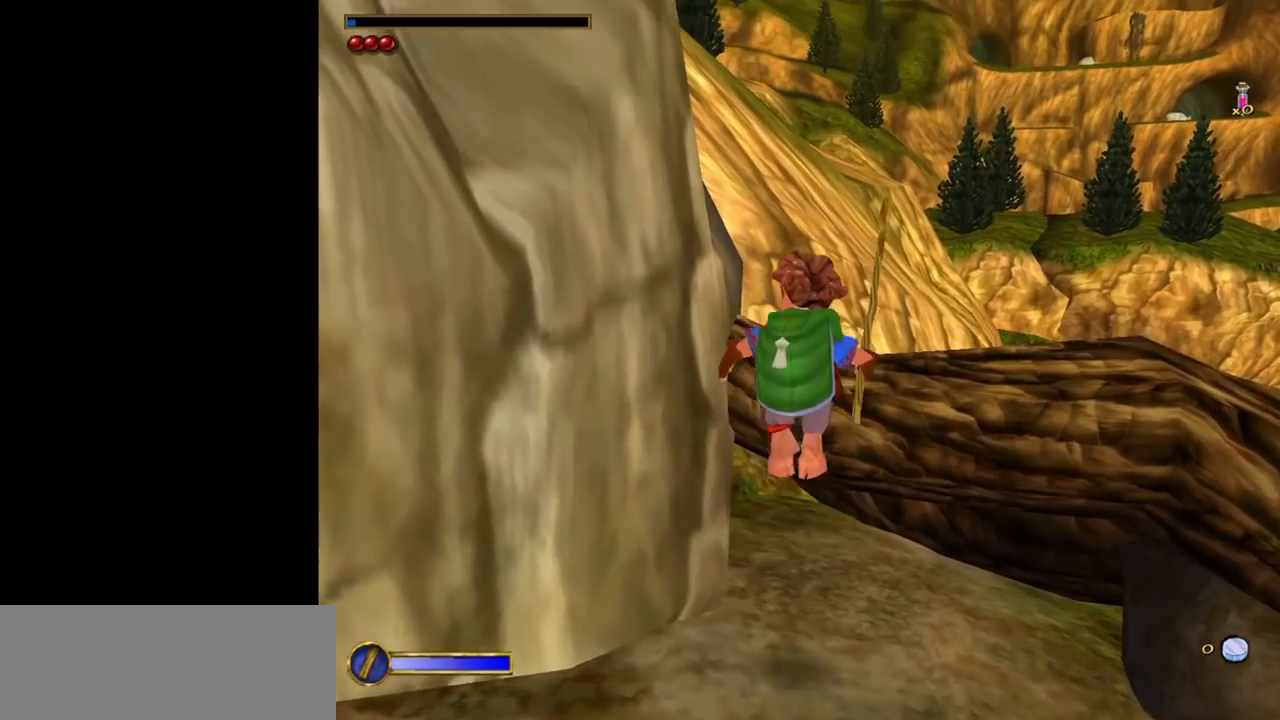
{"keys": ["w"], "mouse": [], "events": [[17, "space", "up"], [250, "w", "up"], [350, "w", "down"]]}
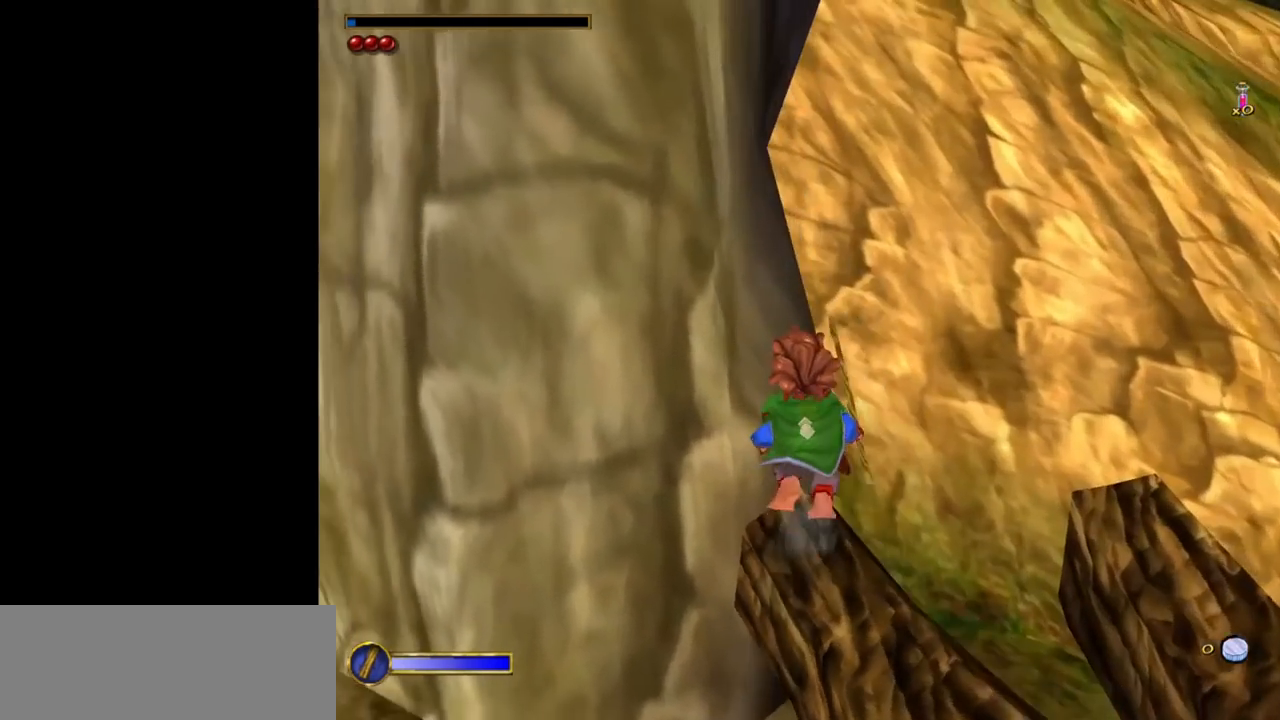
{"keys": [], "mouse": [], "events": [[117, "w", "up"]]}